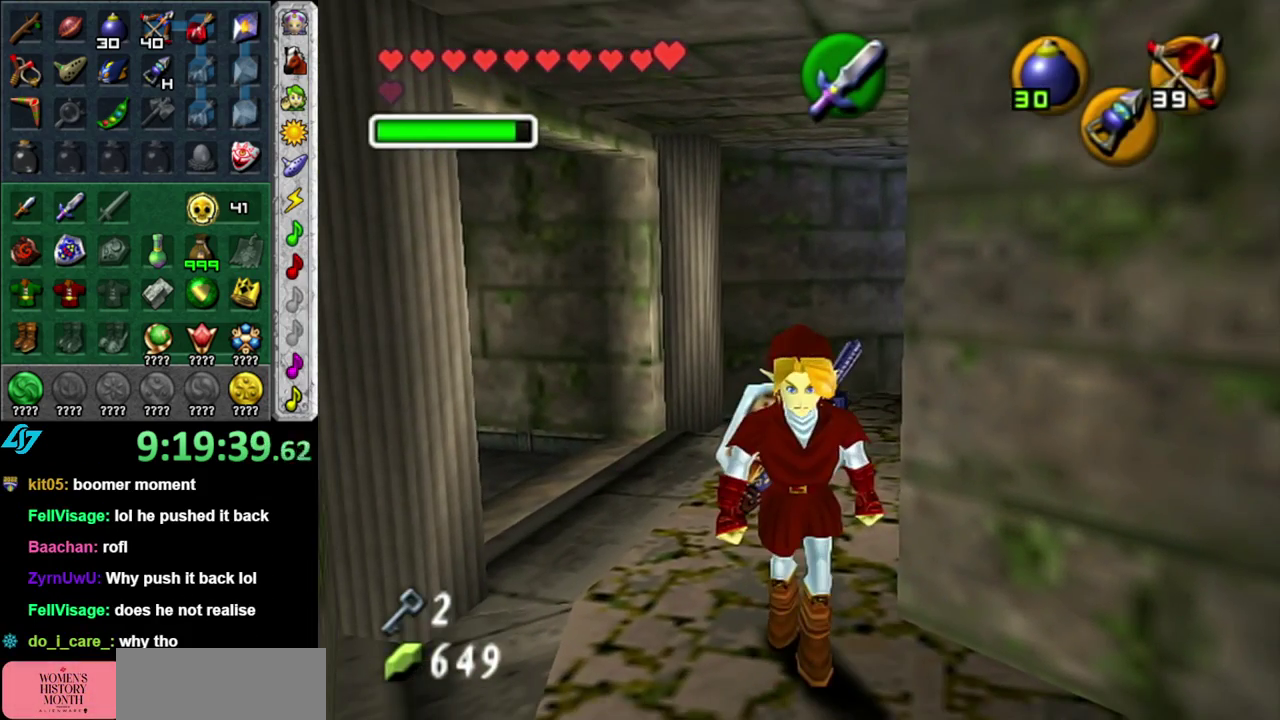
Gameplay with a controller (Nintendo layout); each line is a JSON object with the inputs held at the frame after it (dt_ms = milliseconds from this image to that frame). "events" lists button and stick changes between this image and that frame as [ms after this image, input, new state], when the widget could be followed in between. This overlay highlights the sticks when they move; stick clicks (L3 R3) are not distinguishable. Not read: L3 R2 R3 Y other_buttons.
{"dt_ms": 500, "buttons": [], "left_stick": "center", "right_stick": "center", "events": [[117, "START", "up"]]}
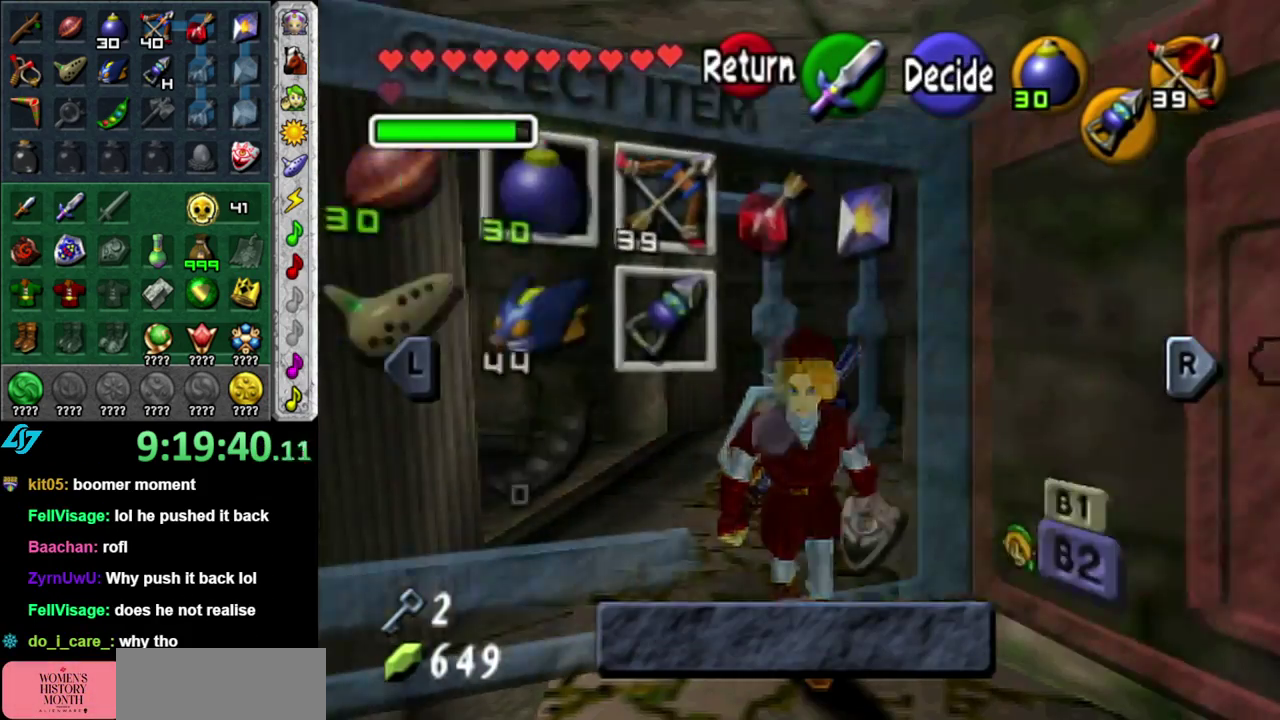
{"dt_ms": 500, "buttons": [], "left_stick": "center", "right_stick": "center", "events": [[183, "R1", "down"], [367, "R1", "up"]]}
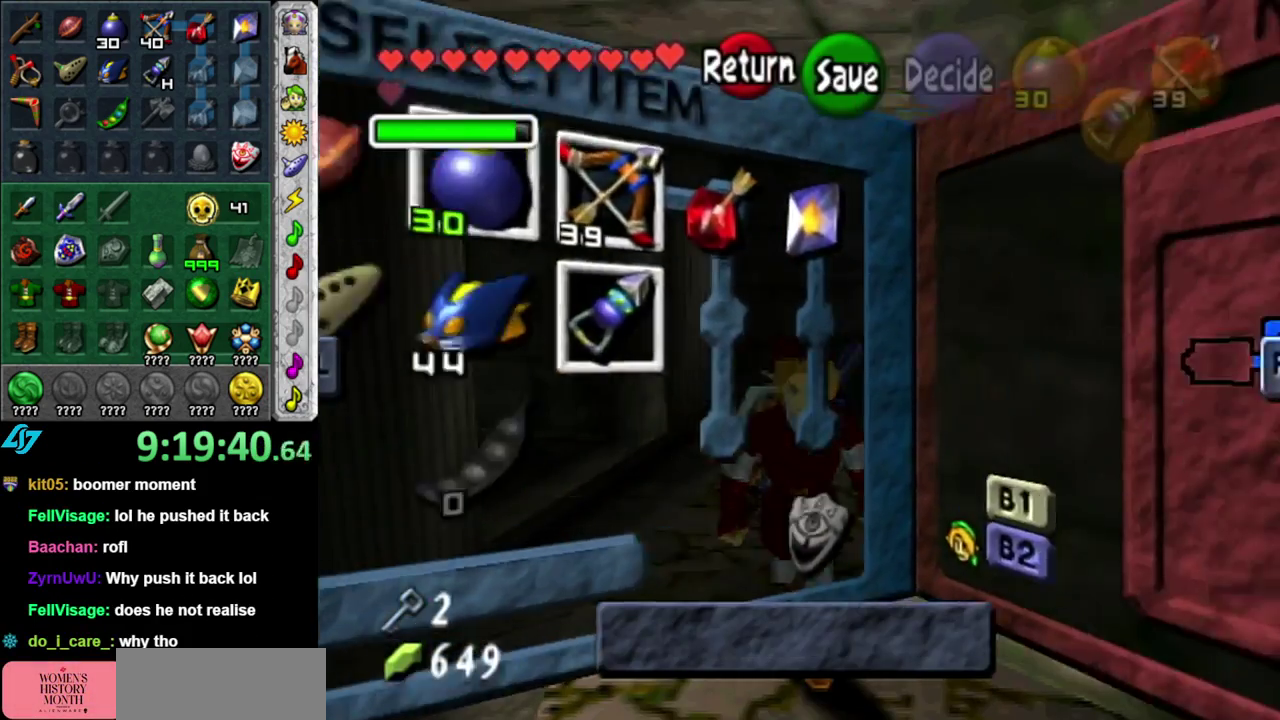
{"dt_ms": 500, "buttons": [], "left_stick": "center", "right_stick": "center", "events": [[300, "left_stick", "right"], [450, "left_stick", "center"]]}
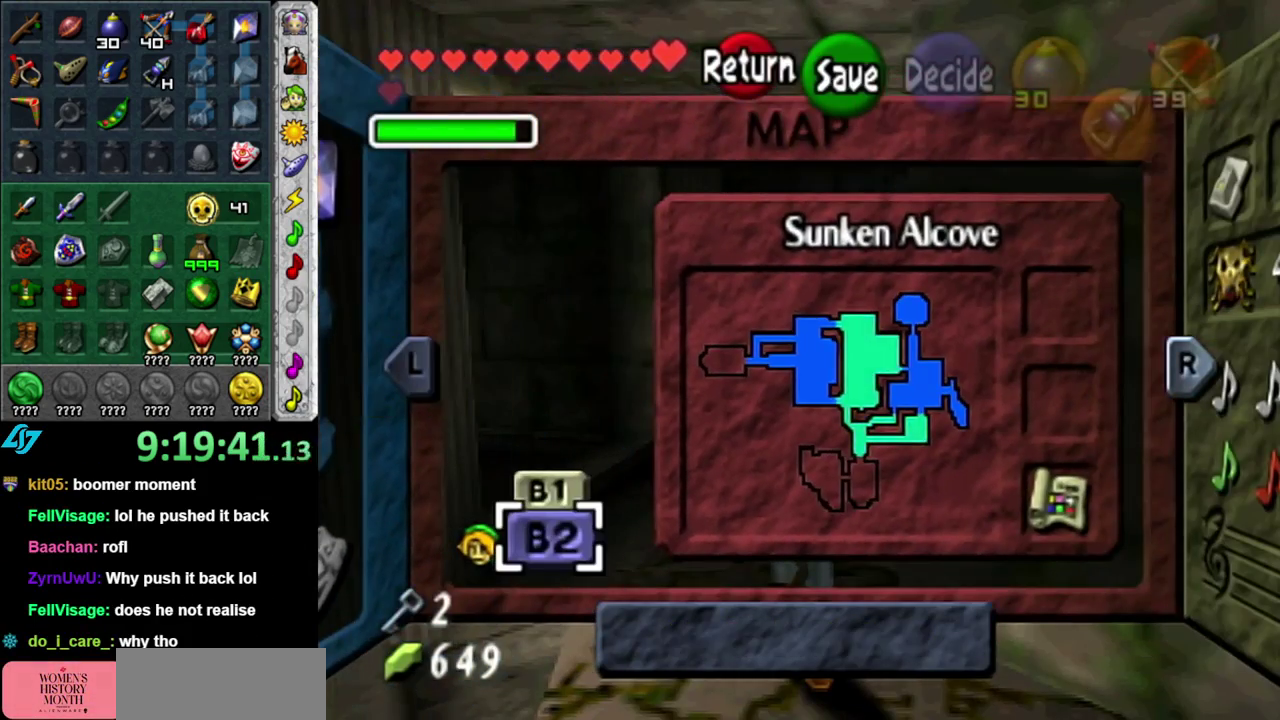
{"dt_ms": 500, "buttons": [], "left_stick": "up", "right_stick": "center", "events": [[400, "left_stick", "up"]]}
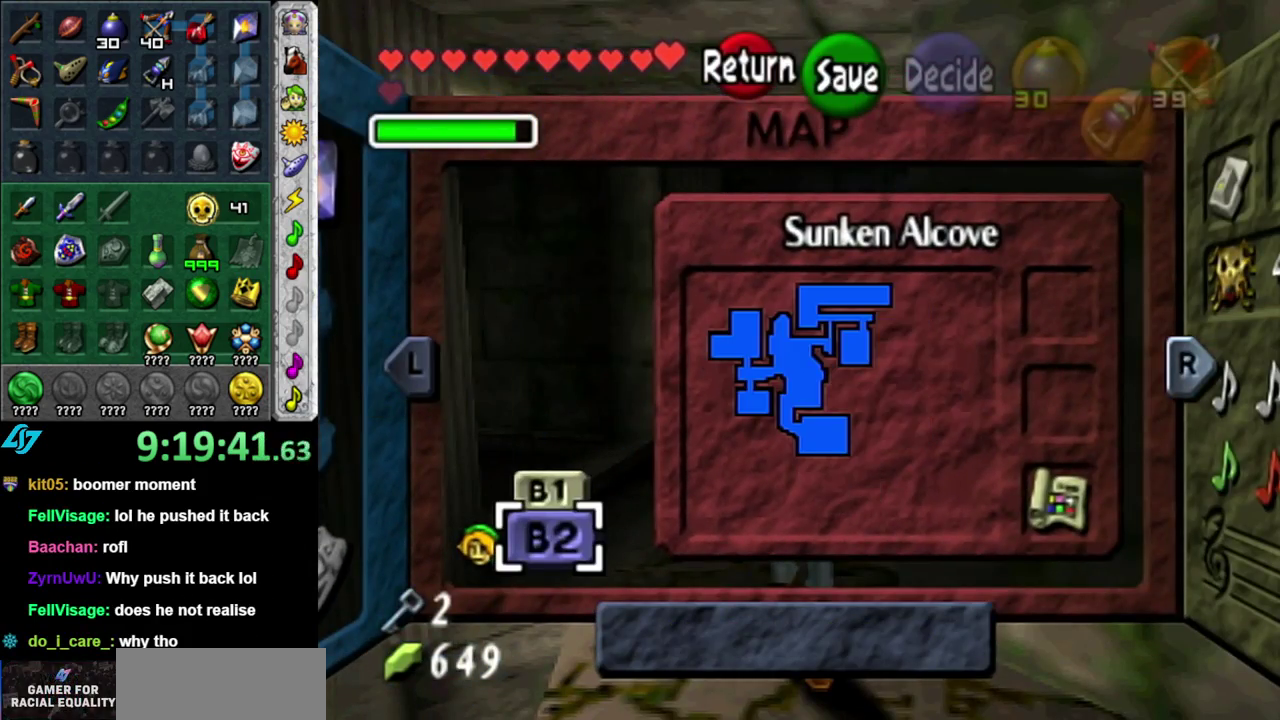
{"dt_ms": 500, "buttons": ["START"], "left_stick": "center", "right_stick": "center", "events": [[83, "left_stick", "center"], [467, "START", "down"]]}
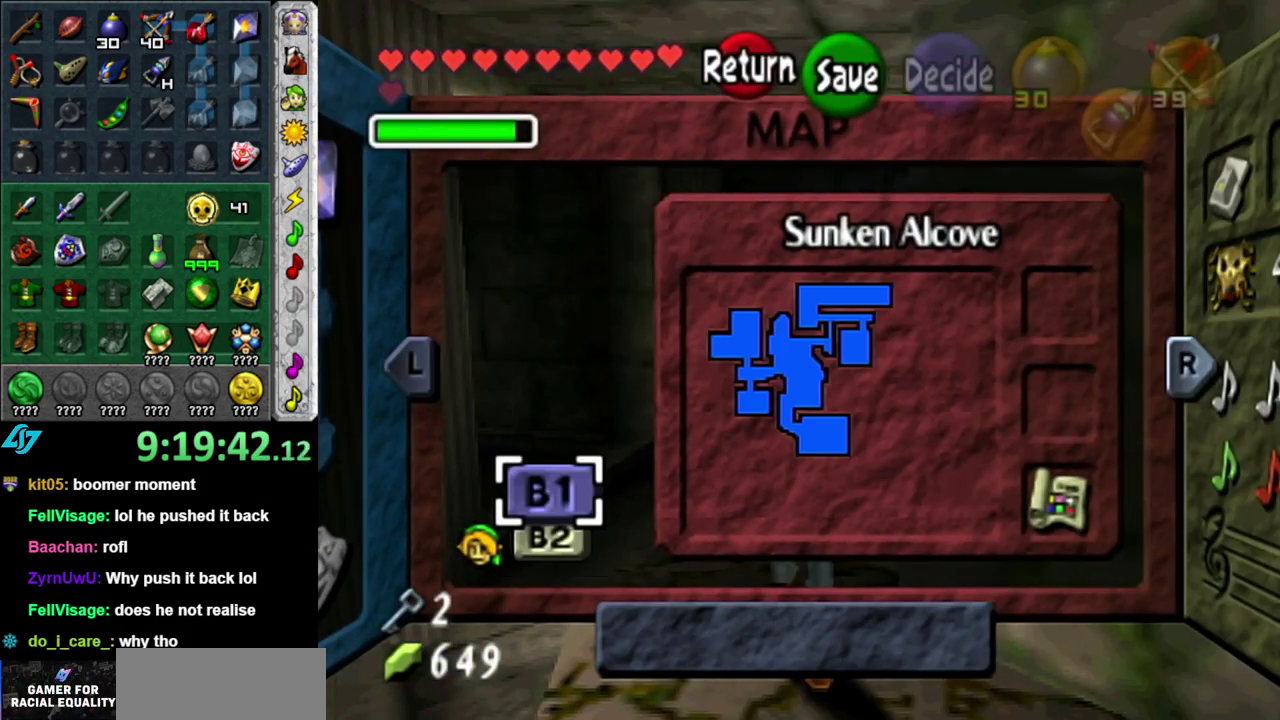
{"dt_ms": 500, "buttons": [], "left_stick": "down", "right_stick": "center", "events": [[50, "START", "up"], [117, "left_stick", "down"]]}
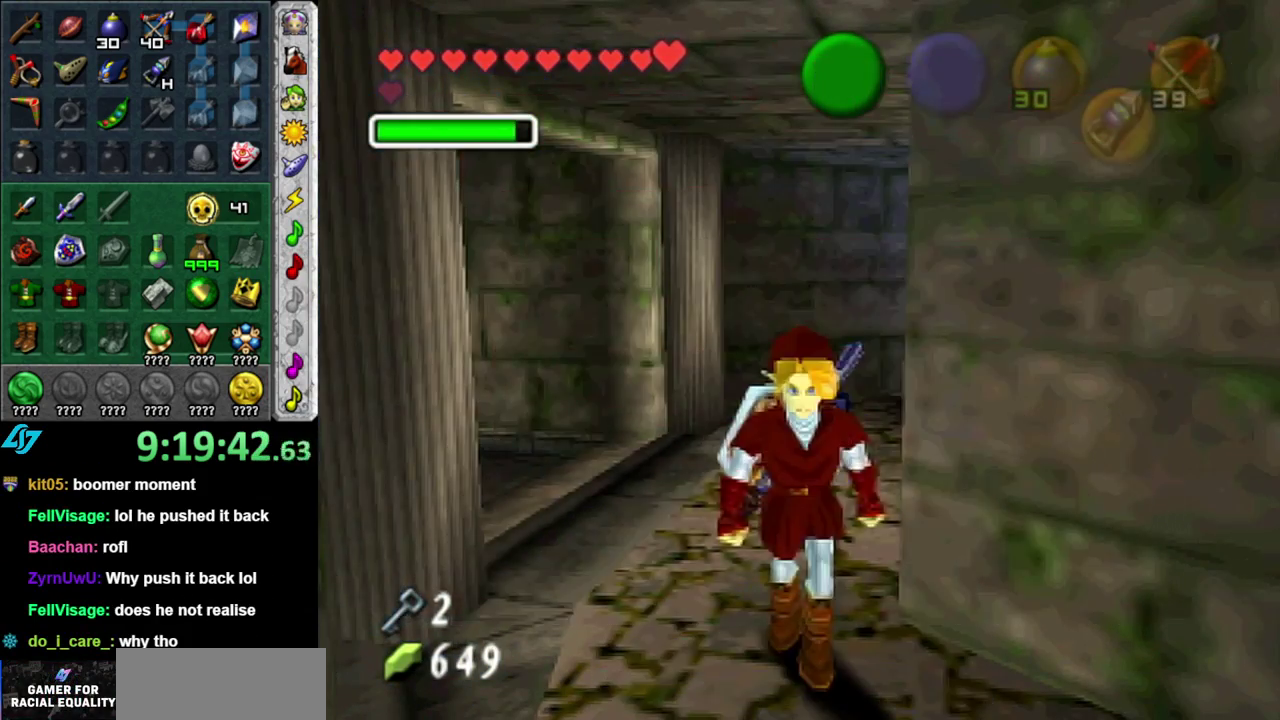
{"dt_ms": 500, "buttons": [], "left_stick": "up", "right_stick": "center", "events": [[50, "A", "down"], [183, "L1", "down"], [233, "A", "up"], [233, "left_stick", "up"], [433, "L1", "up"]]}
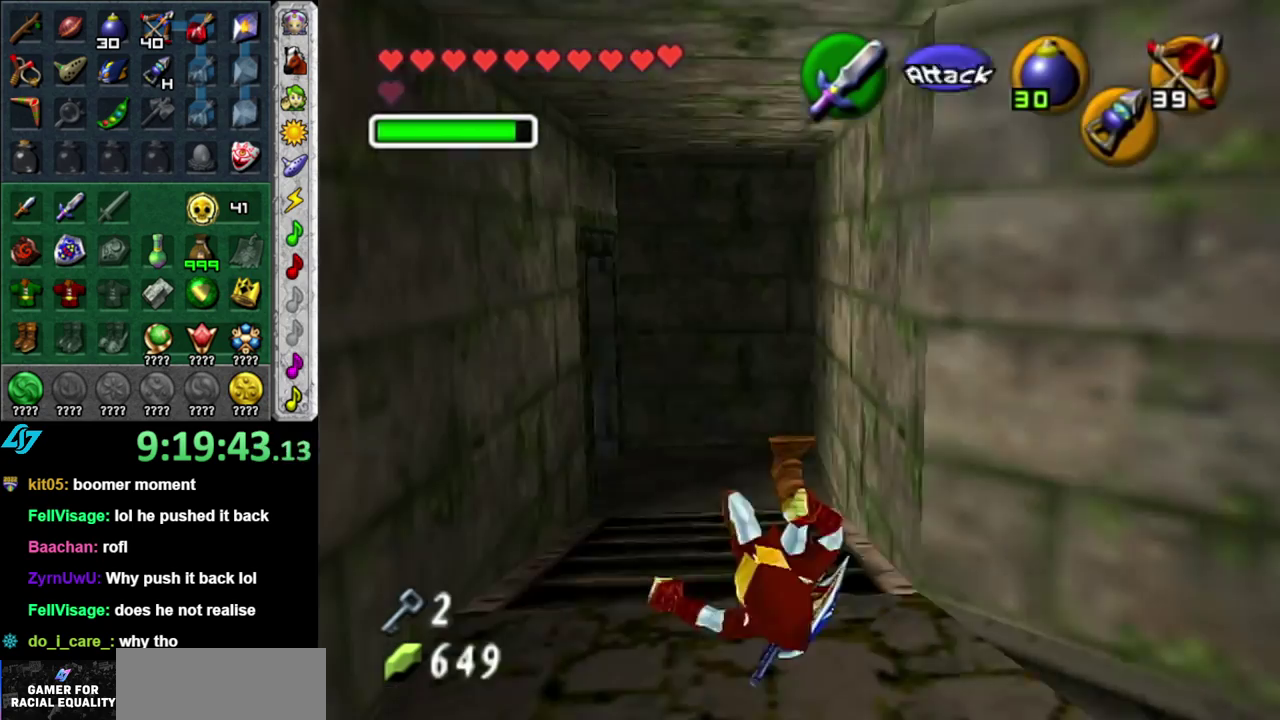
{"dt_ms": 500, "buttons": [], "left_stick": "up", "right_stick": "center", "events": []}
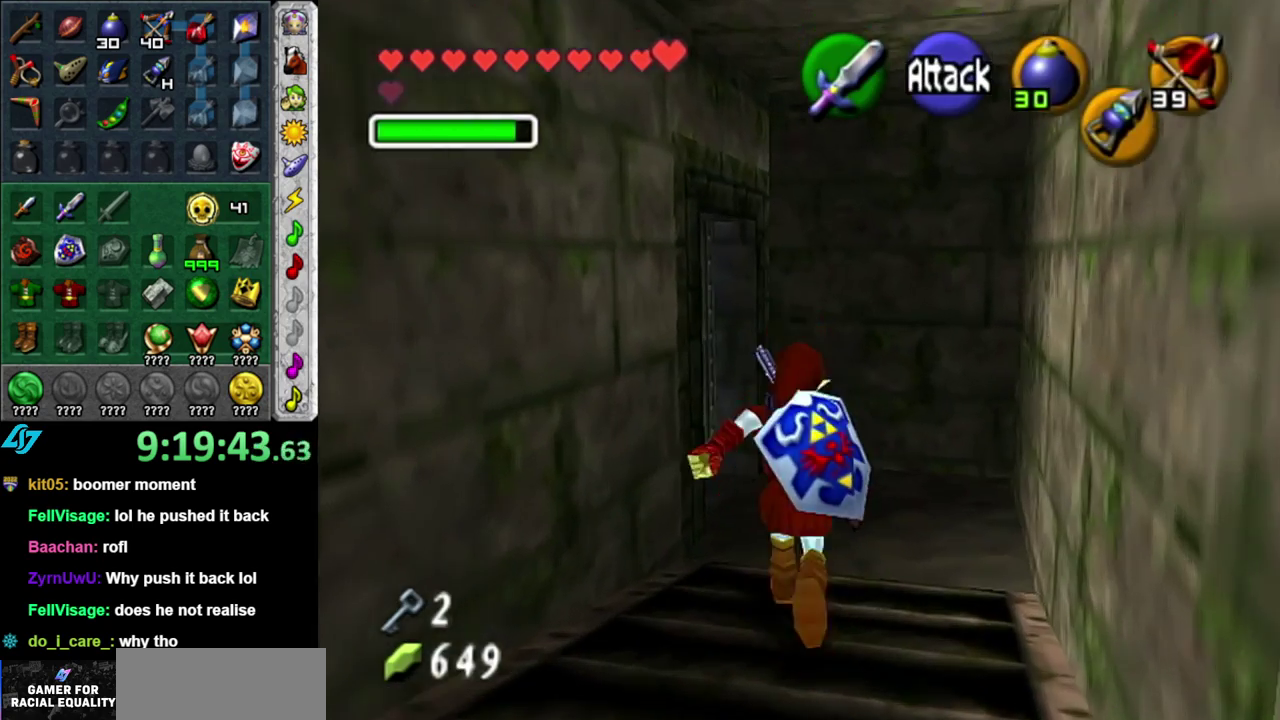
{"dt_ms": 500, "buttons": [], "left_stick": "up-left", "right_stick": "center", "events": [[267, "left_stick", "up-left"]]}
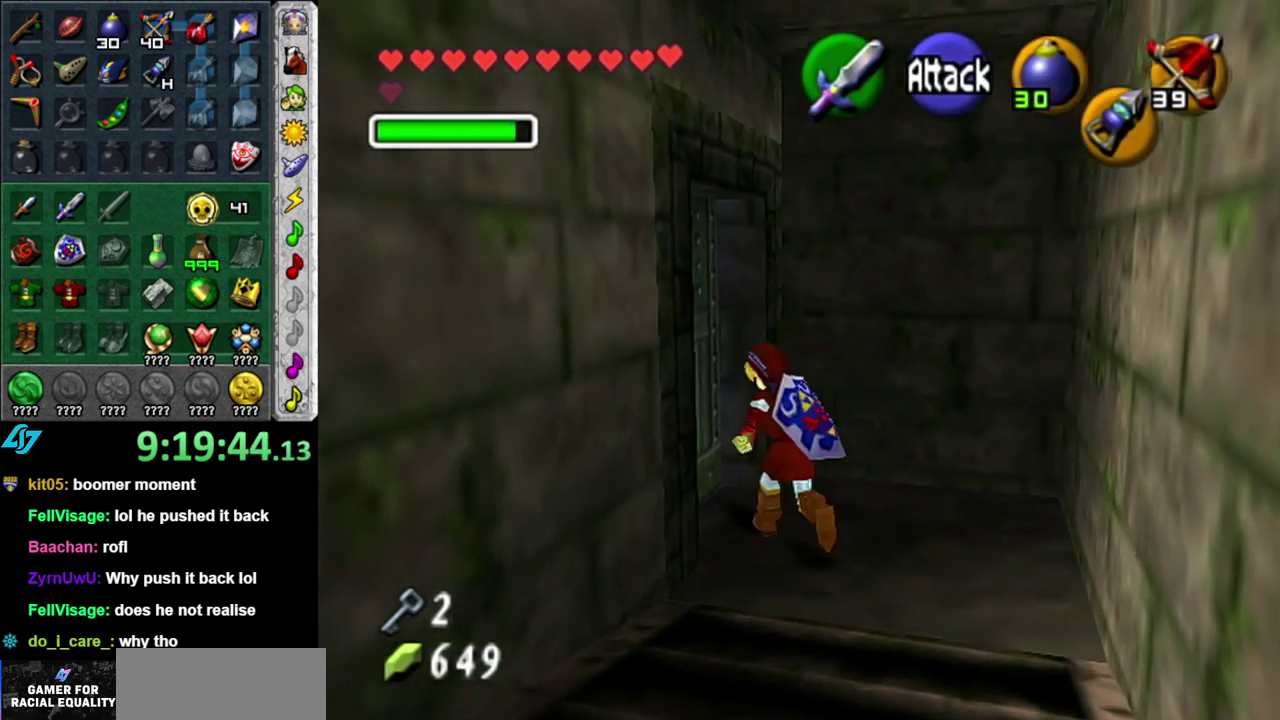
{"dt_ms": 500, "buttons": [], "left_stick": "center", "right_stick": "center", "events": [[17, "A", "down"], [83, "A", "up"], [83, "left_stick", "center"], [183, "A", "down"], [233, "A", "up"], [300, "A", "down"], [400, "A", "up"]]}
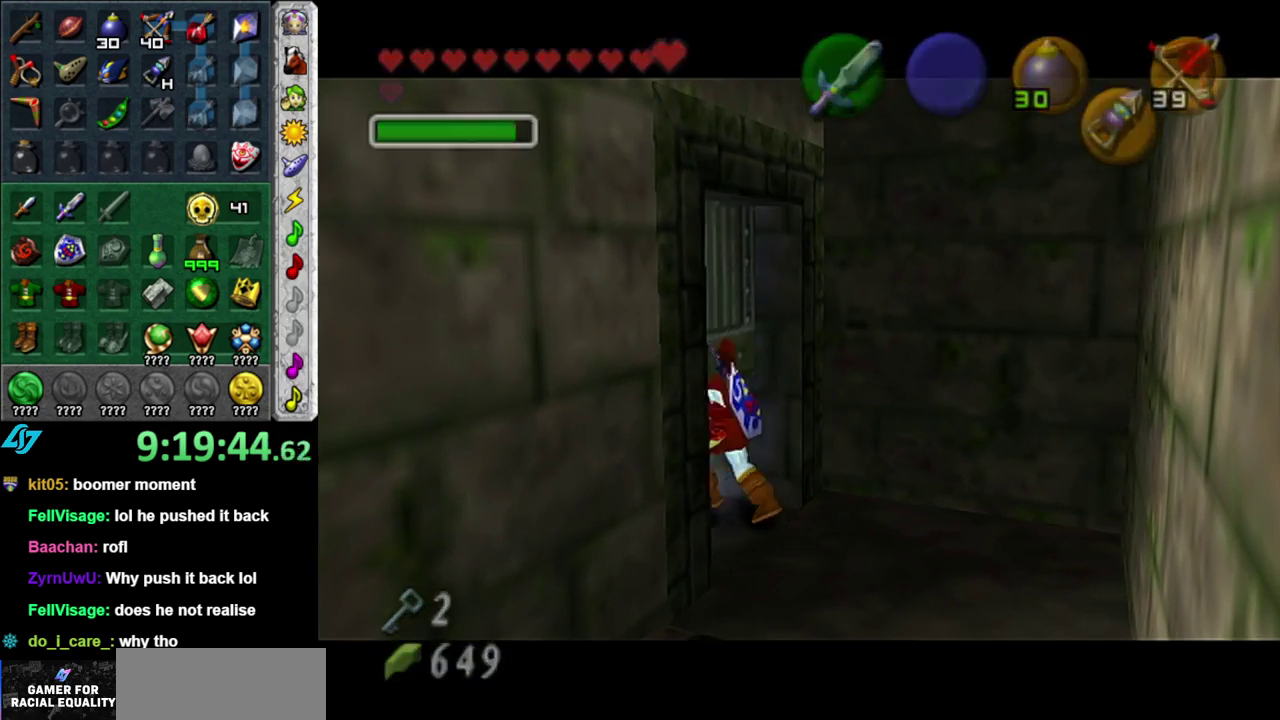
{"dt_ms": 500, "buttons": [], "left_stick": "center", "right_stick": "center", "events": []}
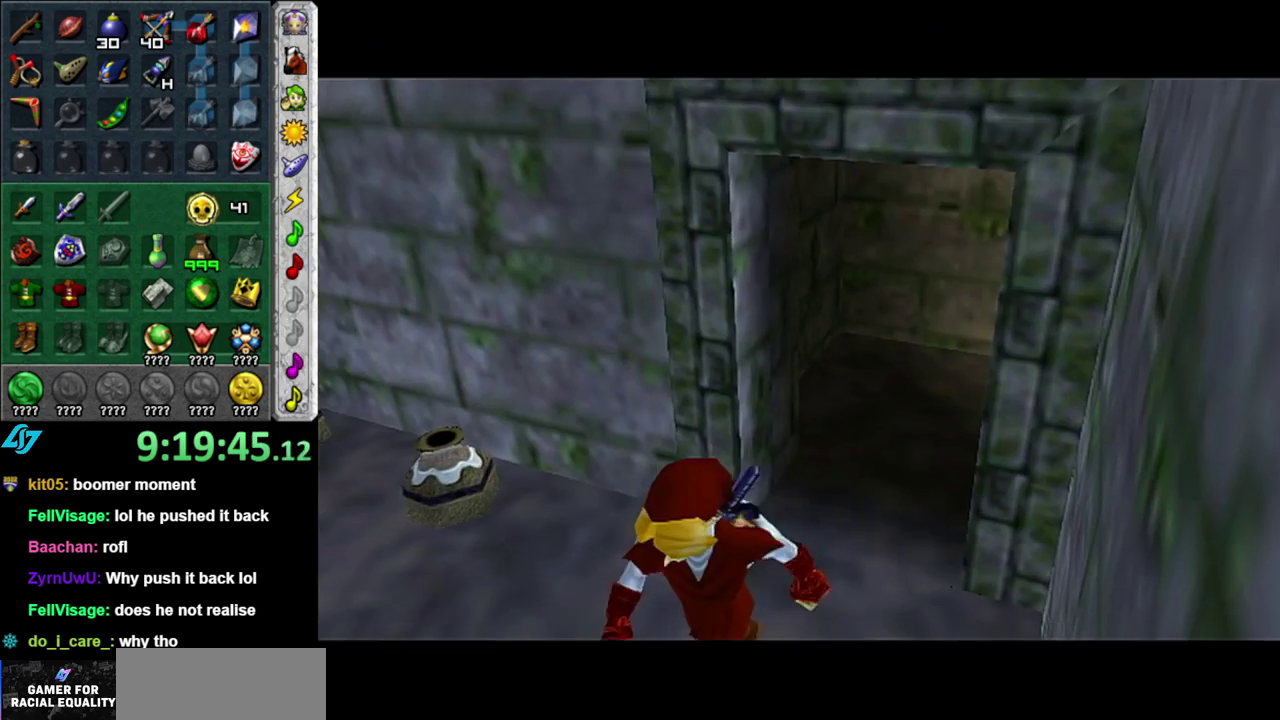
{"dt_ms": 500, "buttons": [], "left_stick": "center", "right_stick": "center", "events": []}
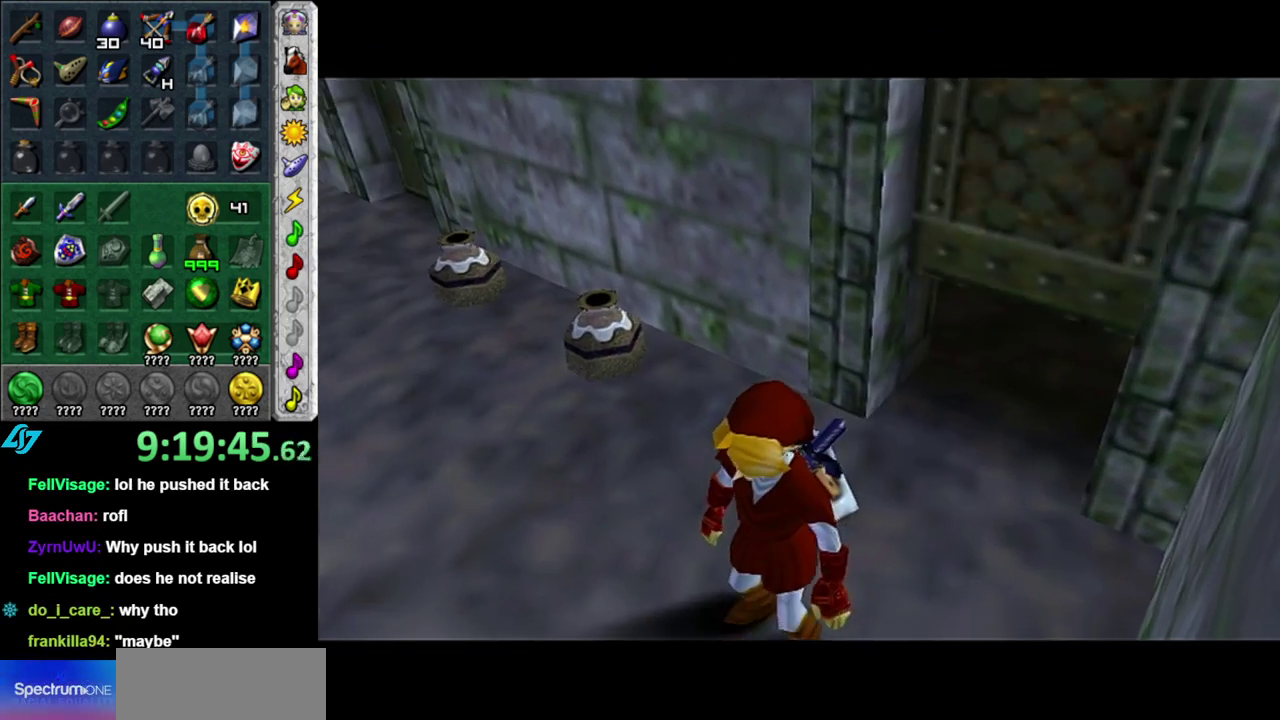
{"dt_ms": 500, "buttons": [], "left_stick": "right", "right_stick": "center", "events": [[17, "left_stick", "right"]]}
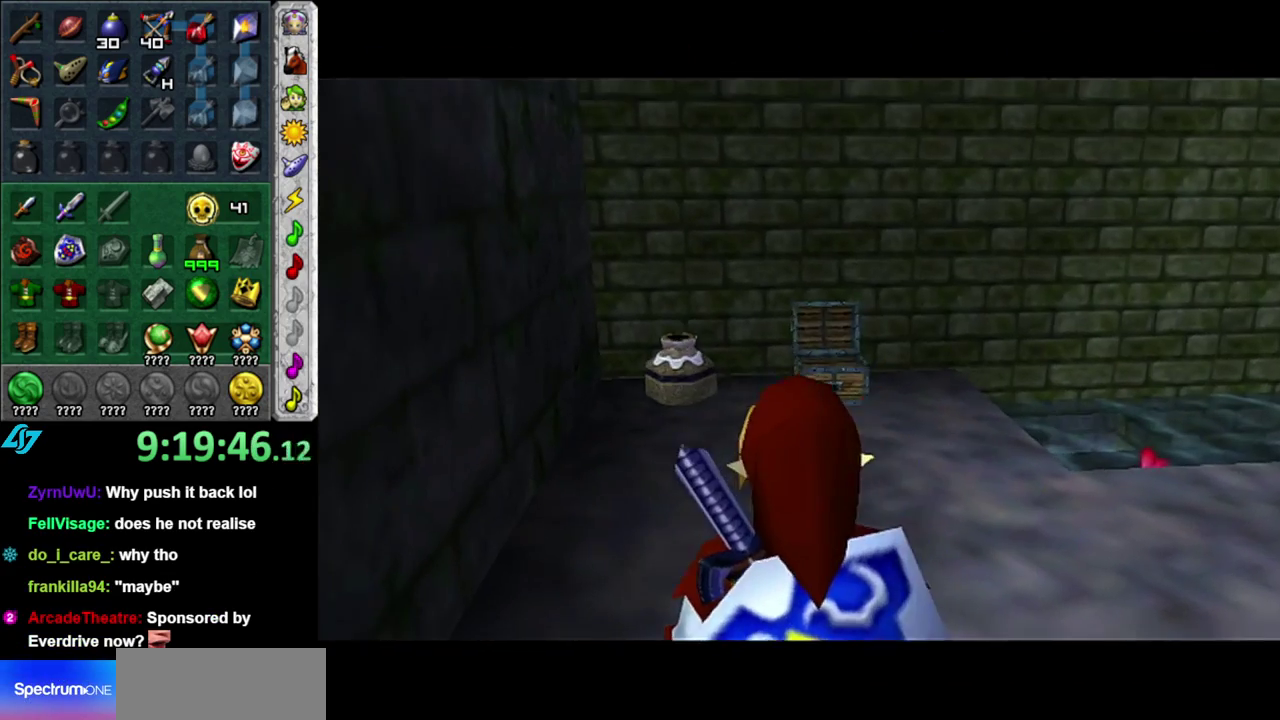
{"dt_ms": 500, "buttons": [], "left_stick": "up", "right_stick": "center", "events": [[17, "A", "down"], [83, "L1", "down"], [150, "A", "up"], [150, "left_stick", "up-right"], [300, "left_stick", "up"], [333, "L1", "up"]]}
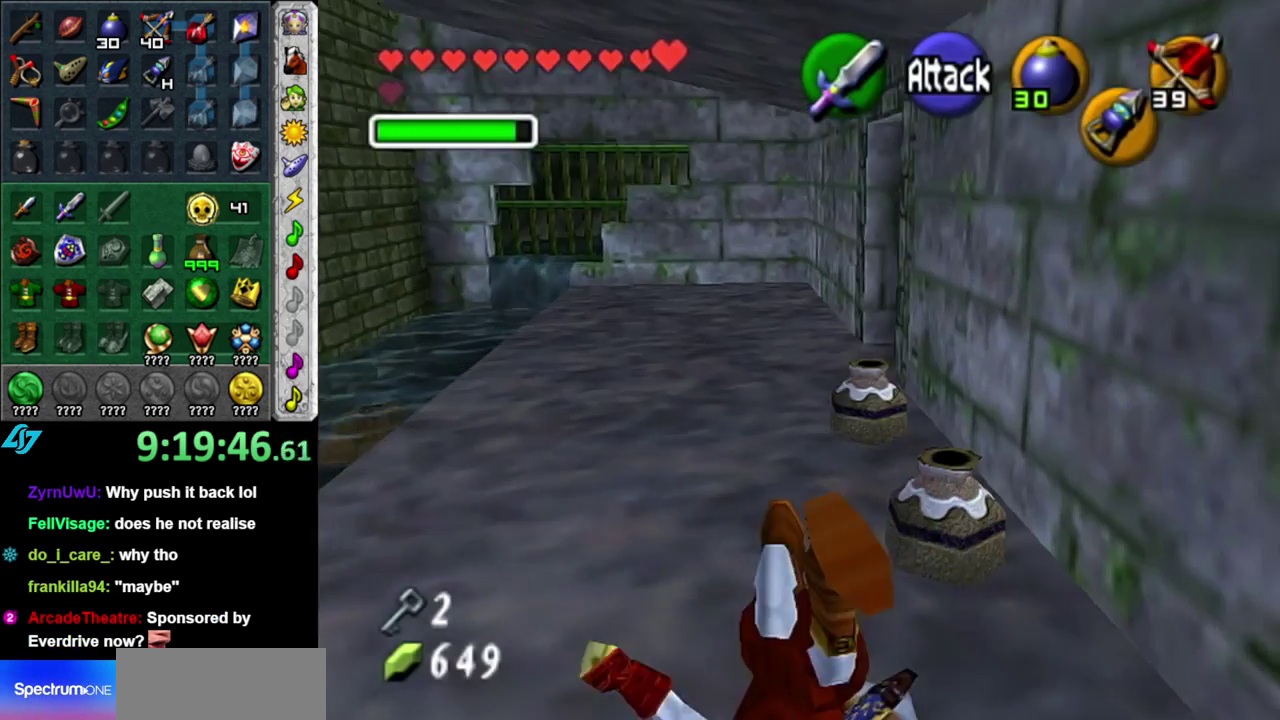
{"dt_ms": 500, "buttons": [], "left_stick": "up", "right_stick": "center", "events": []}
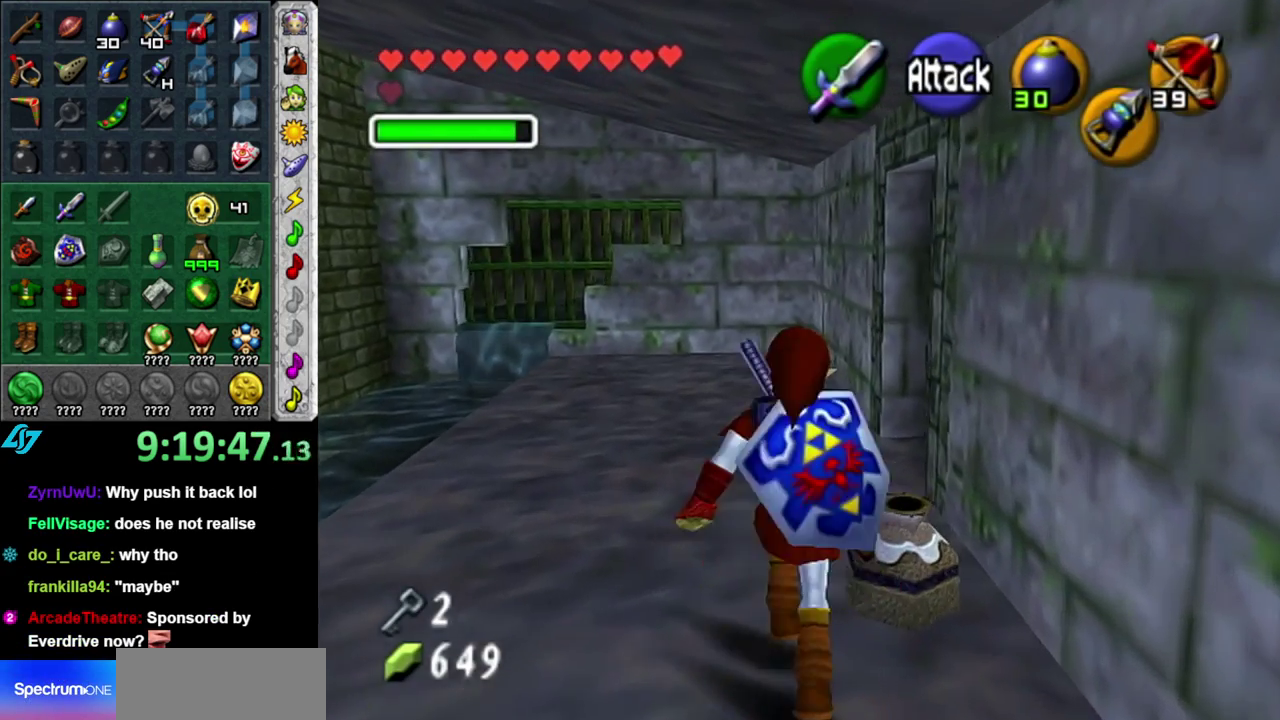
{"dt_ms": 500, "buttons": [], "left_stick": "up-right", "right_stick": "center", "events": [[300, "left_stick", "up-right"]]}
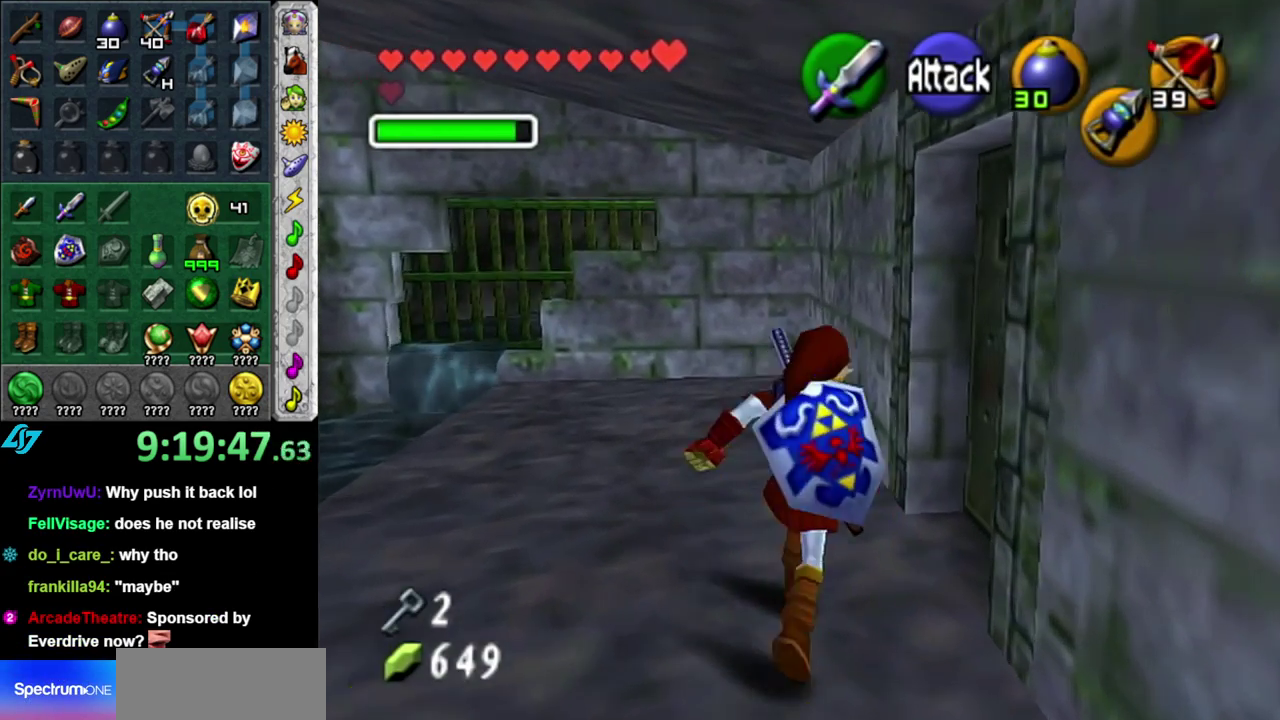
{"dt_ms": 500, "buttons": [], "left_stick": "center", "right_stick": "center", "events": [[50, "A", "down"], [83, "left_stick", "right"], [150, "A", "up"], [150, "left_stick", "center"], [233, "A", "down"], [333, "A", "up"], [400, "A", "down"], [483, "A", "up"]]}
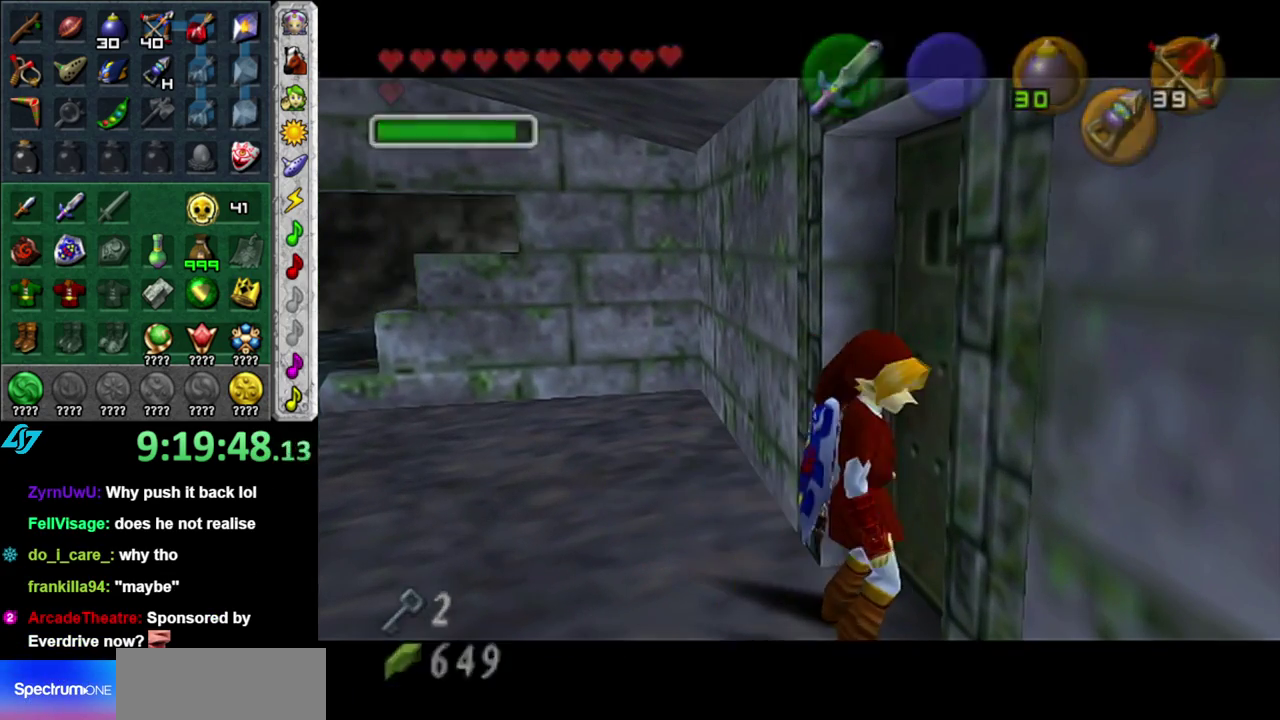
{"dt_ms": 500, "buttons": [], "left_stick": "up", "right_stick": "center", "events": [[83, "left_stick", "up"]]}
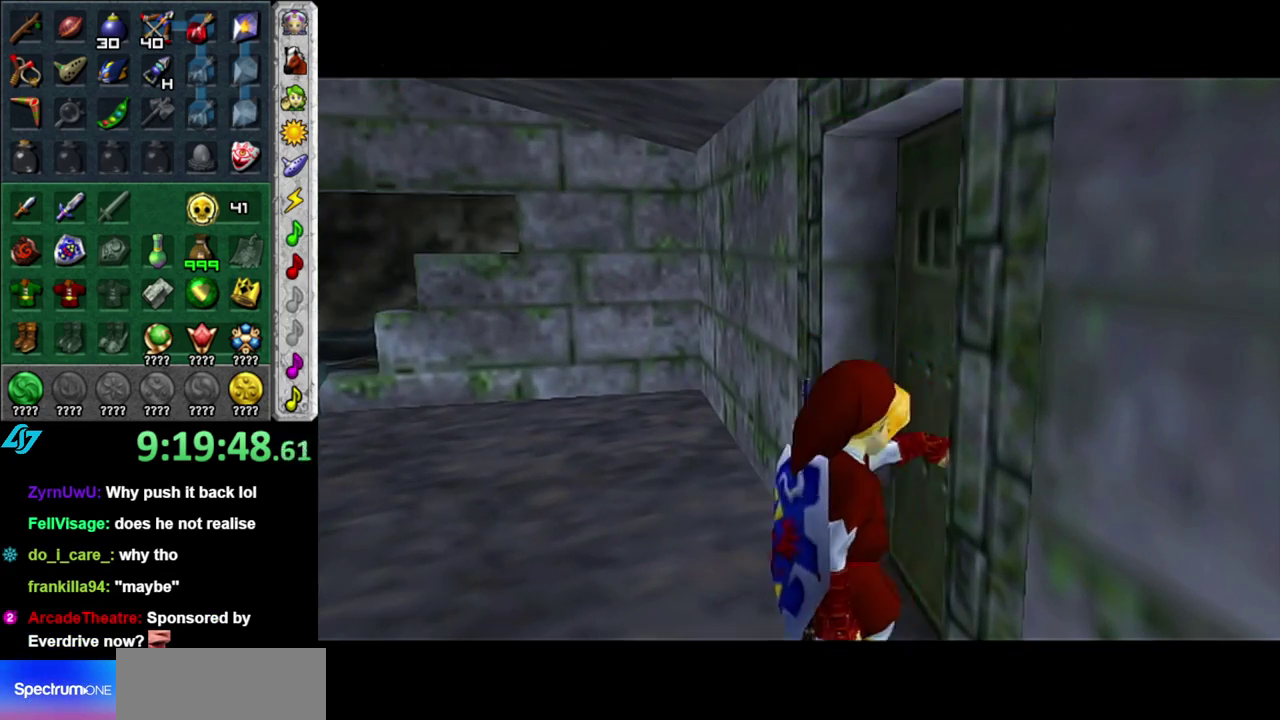
{"dt_ms": 500, "buttons": [], "left_stick": "up", "right_stick": "center", "events": []}
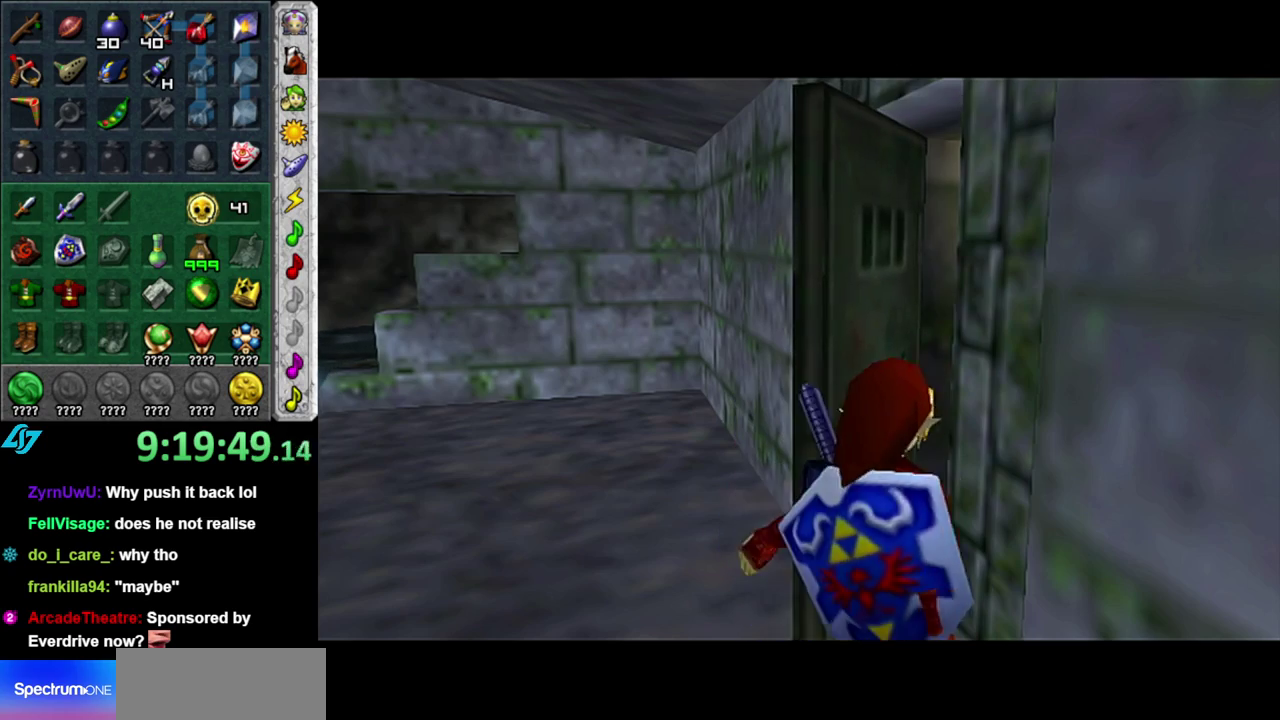
{"dt_ms": 1000, "buttons": [], "left_stick": "up", "right_stick": "center", "events": []}
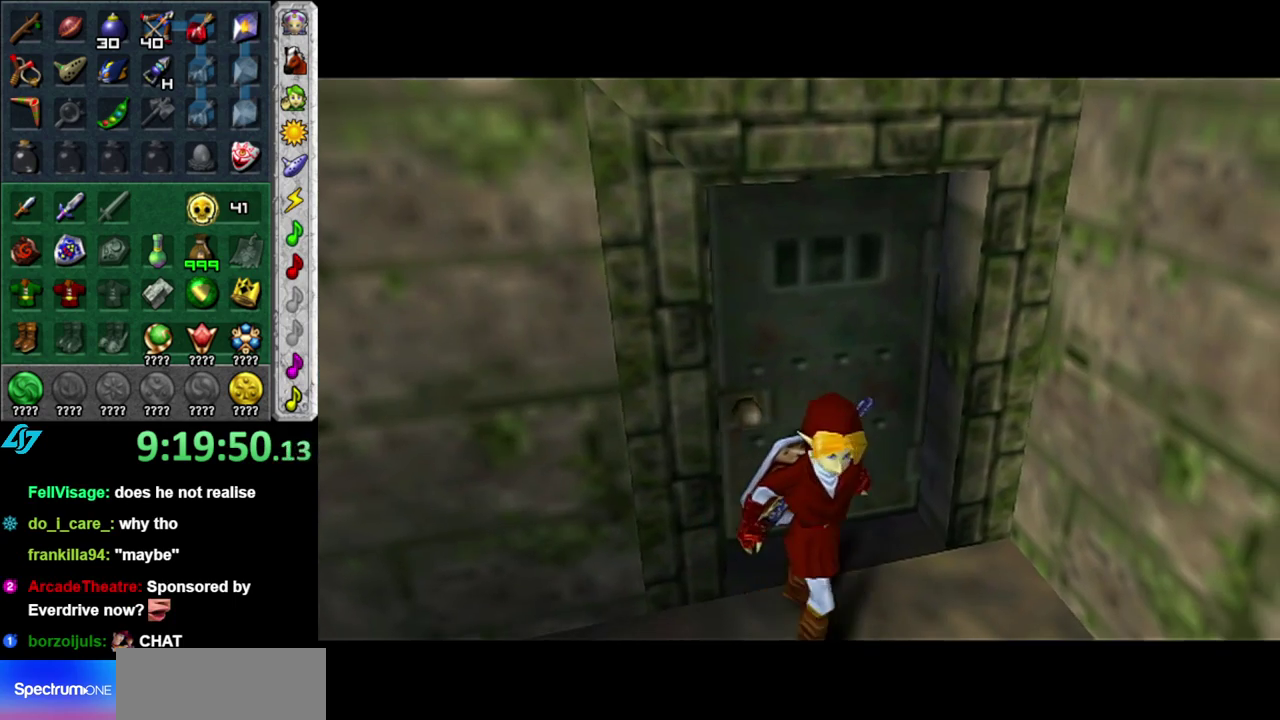
{"dt_ms": 500, "buttons": [], "left_stick": "up", "right_stick": "center", "events": []}
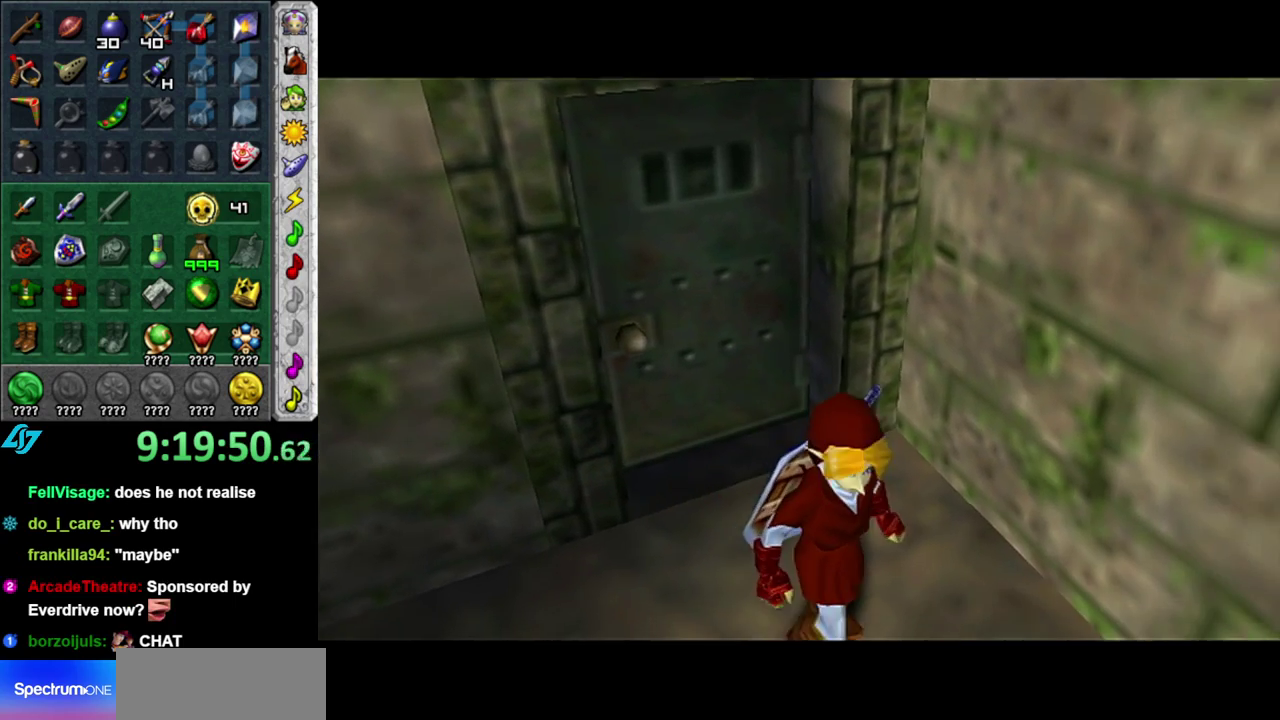
{"dt_ms": 500, "buttons": [], "left_stick": "up", "right_stick": "center", "events": []}
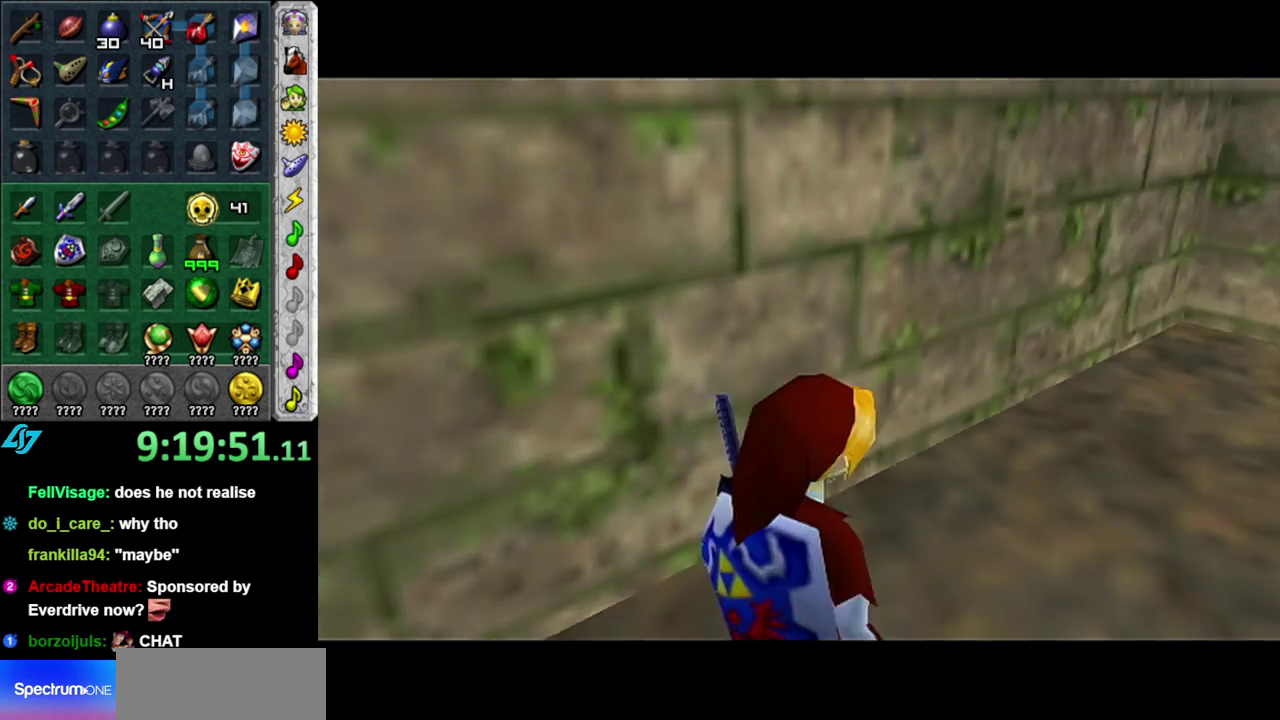
{"dt_ms": 500, "buttons": [], "left_stick": "up-right", "right_stick": "center", "events": [[333, "left_stick", "up-right"]]}
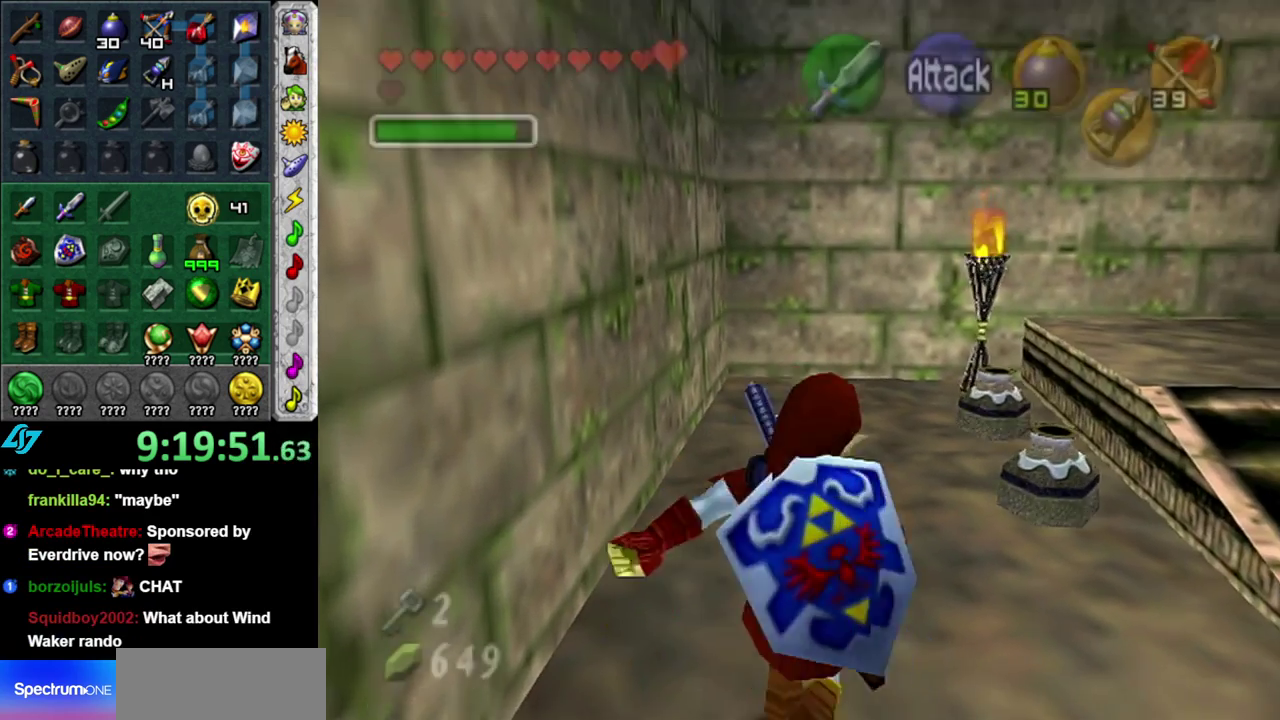
{"dt_ms": 500, "buttons": [], "left_stick": "up-right", "right_stick": "center", "events": [[117, "left_stick", "right"], [367, "left_stick", "up-right"]]}
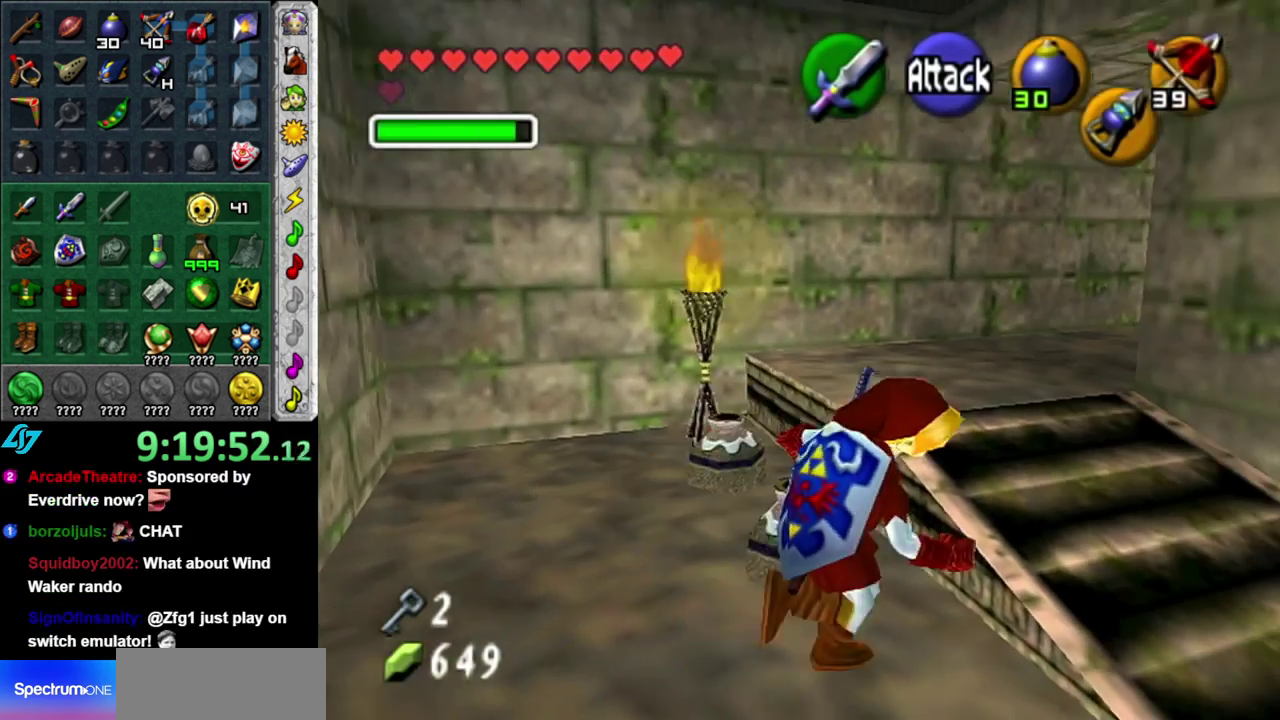
{"dt_ms": 500, "buttons": [], "left_stick": "up", "right_stick": "center", "events": [[117, "left_stick", "up"]]}
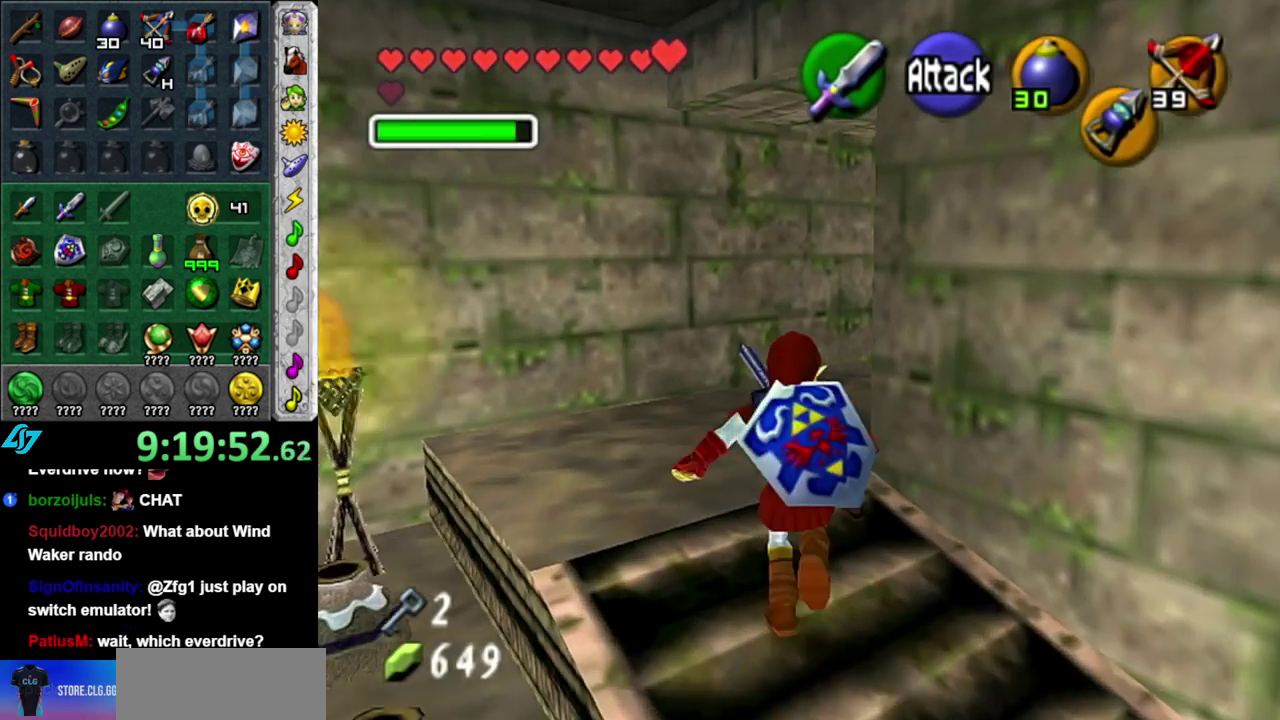
{"dt_ms": 500, "buttons": ["A", "L1"], "left_stick": "up-right", "right_stick": "center", "events": [[217, "left_stick", "up-right"], [333, "A", "down"], [333, "left_stick", "right"], [400, "left_stick", "up-right"], [433, "L1", "down"]]}
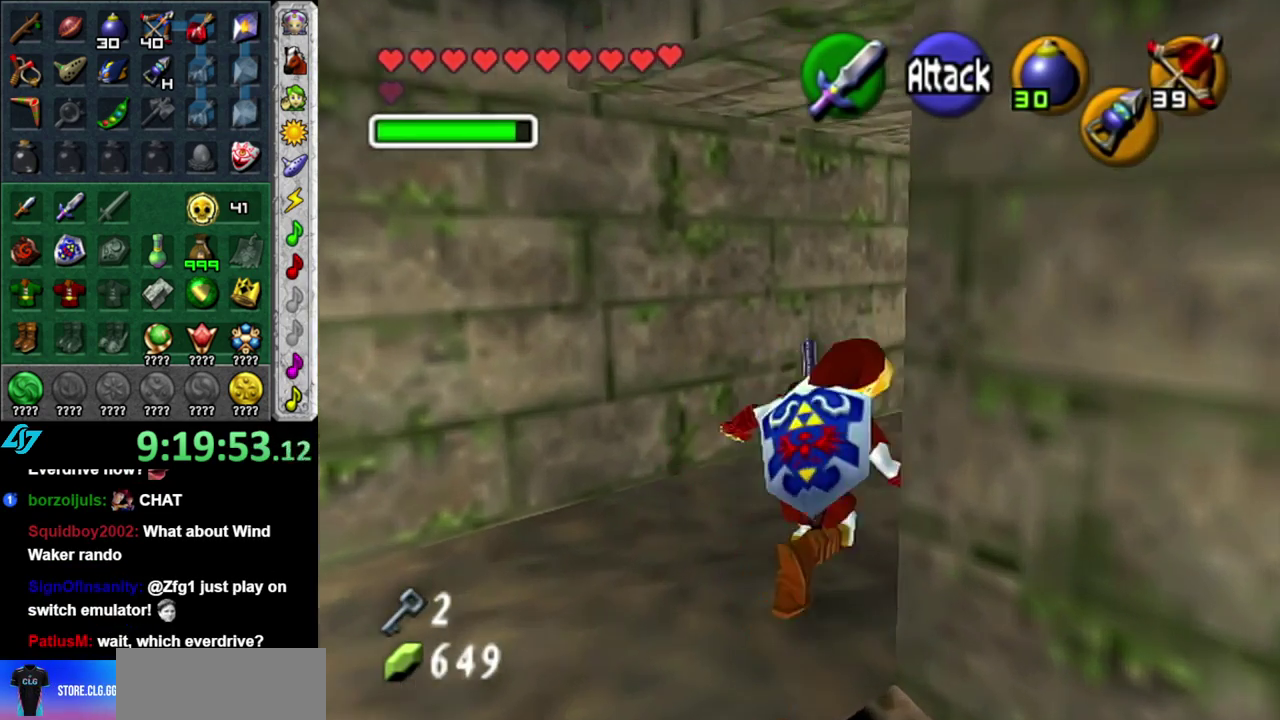
{"dt_ms": 500, "buttons": [], "left_stick": "up-right", "right_stick": "center", "events": [[17, "A", "up"], [83, "left_stick", "up"], [183, "L1", "up"], [400, "left_stick", "up-right"]]}
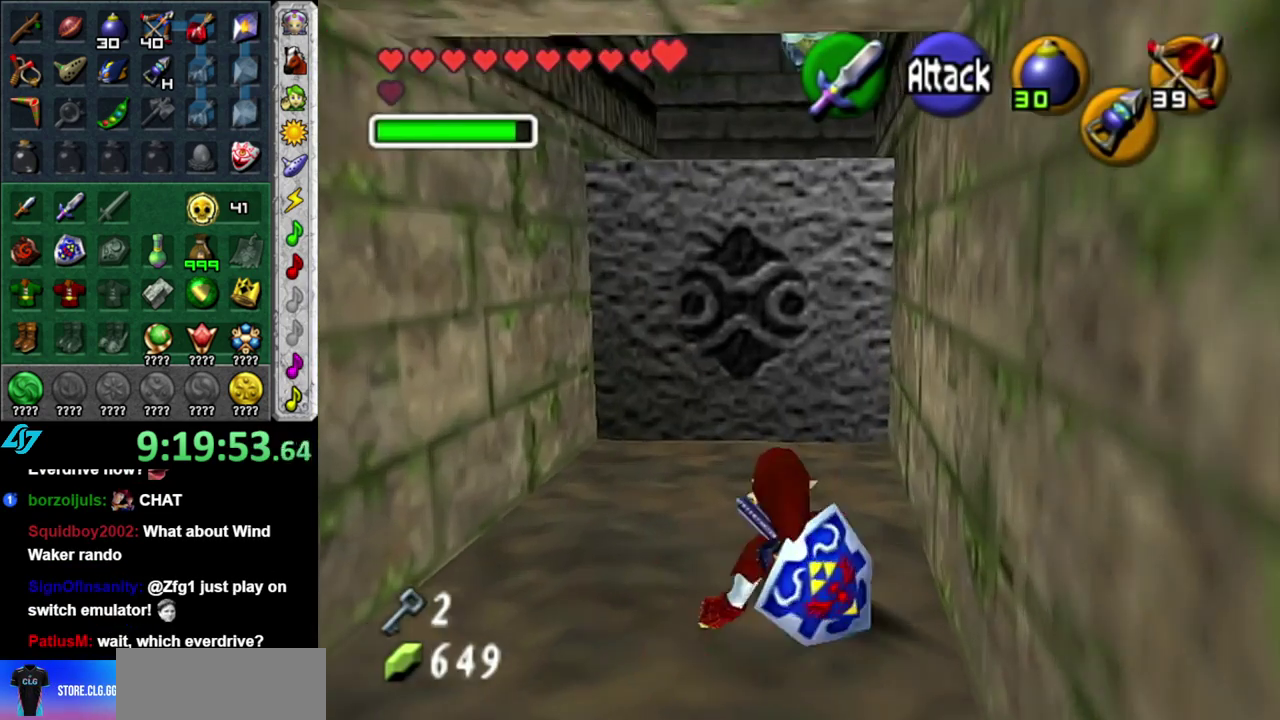
{"dt_ms": 500, "buttons": [], "left_stick": "up", "right_stick": "center", "events": [[50, "left_stick", "up"]]}
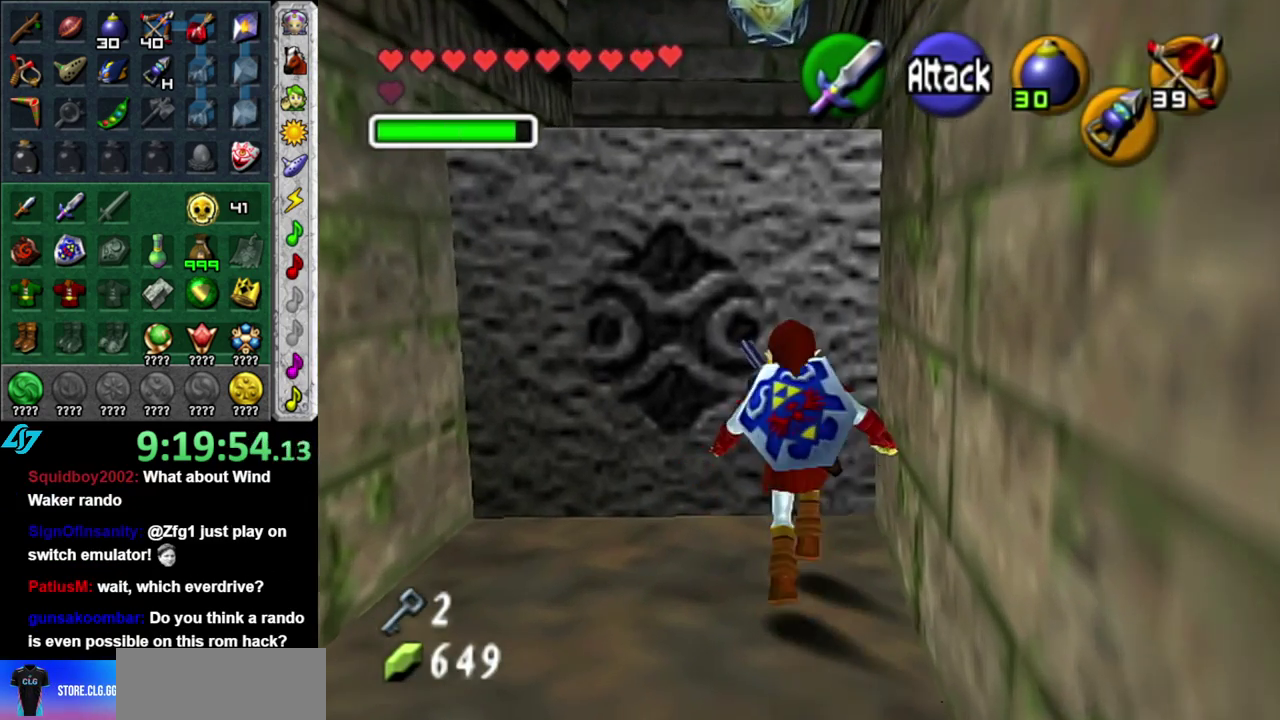
{"dt_ms": 500, "buttons": ["A"], "left_stick": "up", "right_stick": "center", "events": [[50, "A", "down"]]}